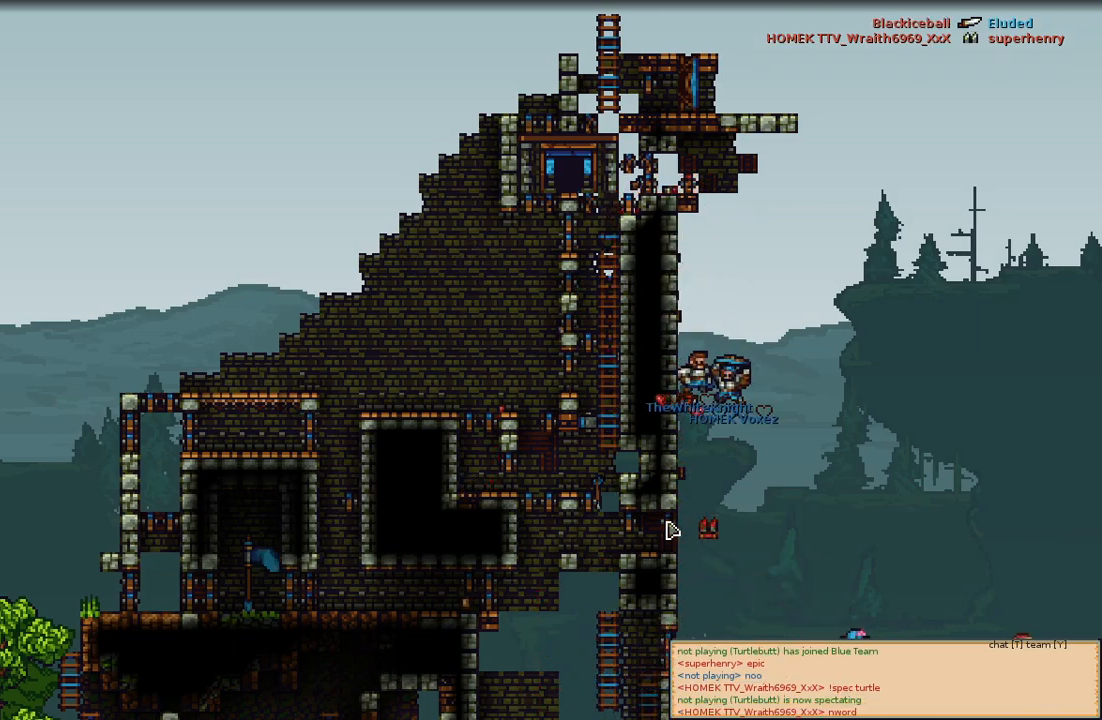
Gameplay with keyboard and mouse; each line is a JSON object with the keys and mouse buttons held at the frame after it. "events" lists presses ("down") and releases ("up") of "a", "c", "d", "e", "f", "s", "shift", "space", "w", "mouse_left", "mouse_wheel" and "mouse_right" between this image and that frame as [ms after this image, input, new state], when the widget could be followed in between. "mouse_left", "mouse_wheel", "mouse_right" = the "left", "wheel", "right" buttons of the "mouse" list. No other keys are recorded. "wheel" means that the mouse wheel is clicked or scrolled. Mouse movement is not recorded.
{"keys": ["d"], "mouse": [], "events": [[117, "d", "down"], [267, "s", "down"], [467, "s", "up"]]}
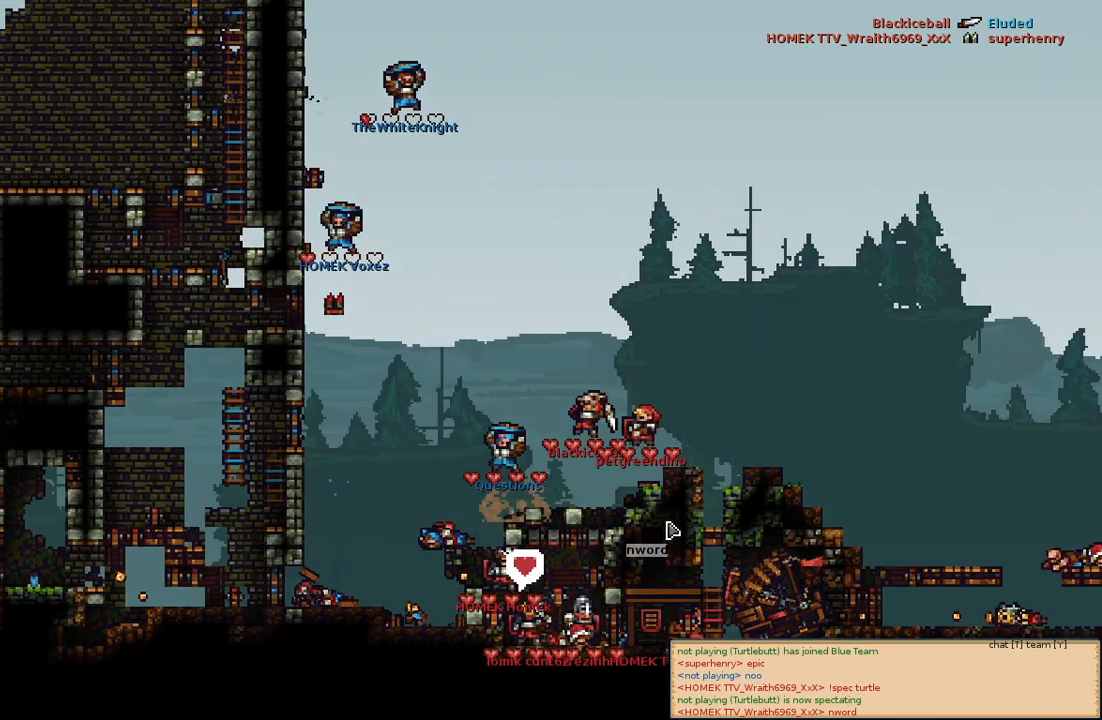
{"keys": [], "mouse": [], "events": [[133, "d", "up"]]}
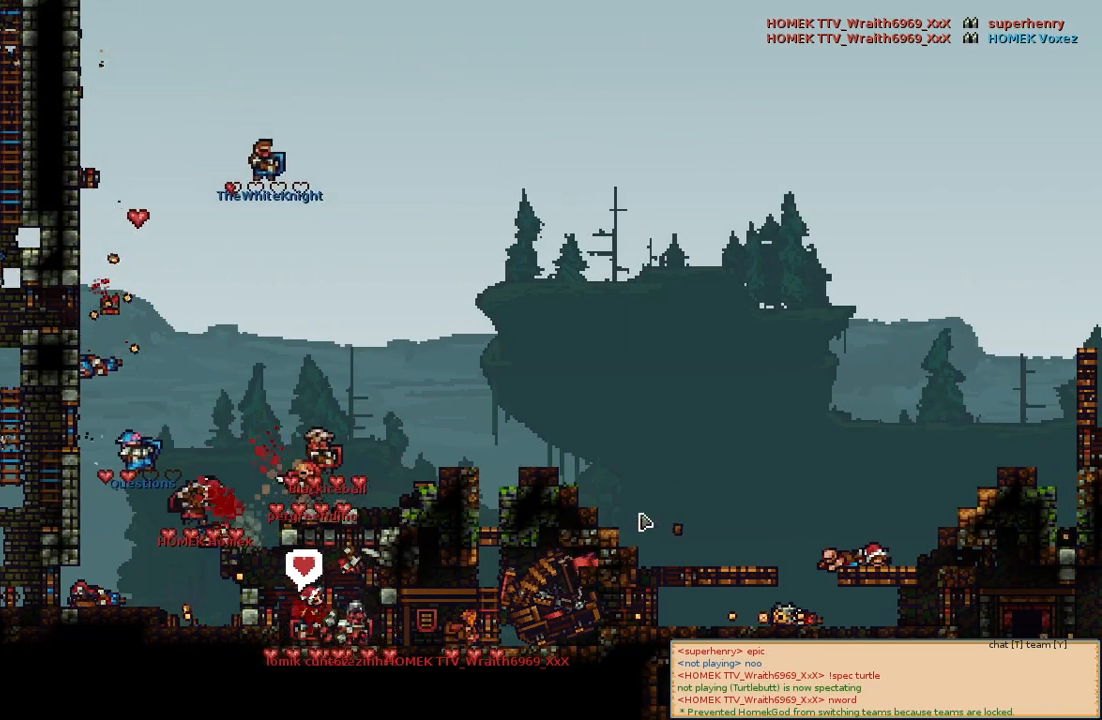
{"keys": [], "mouse": [], "events": [[217, "a", "down"], [333, "a", "up"]]}
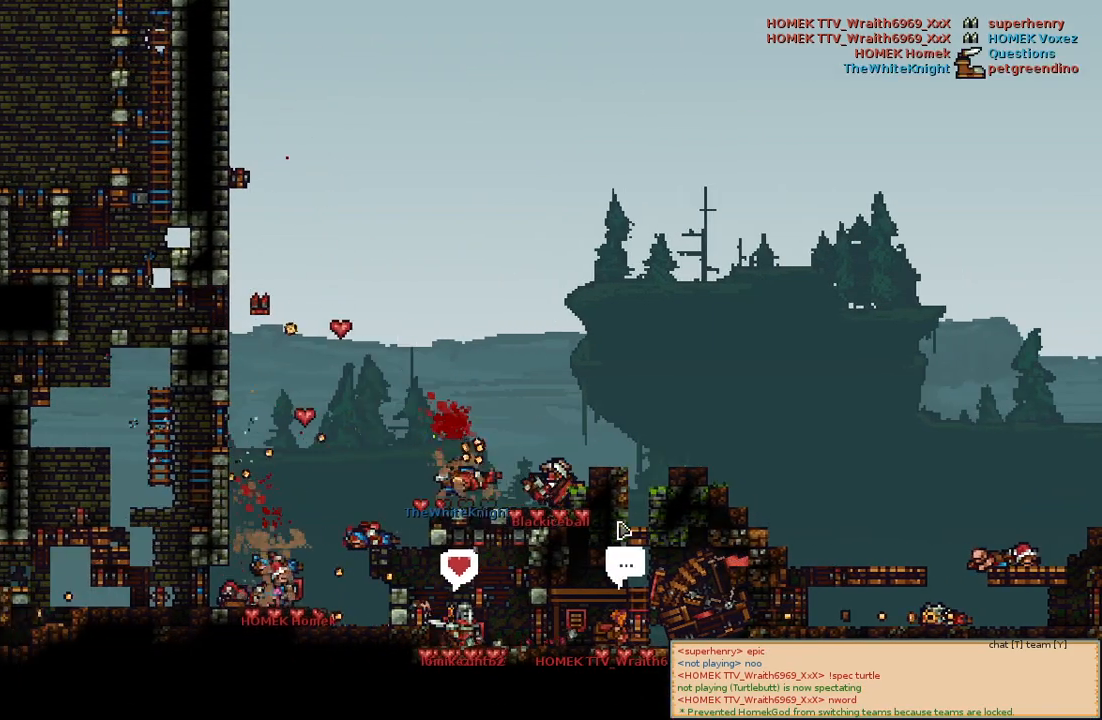
{"keys": [], "mouse": [], "events": []}
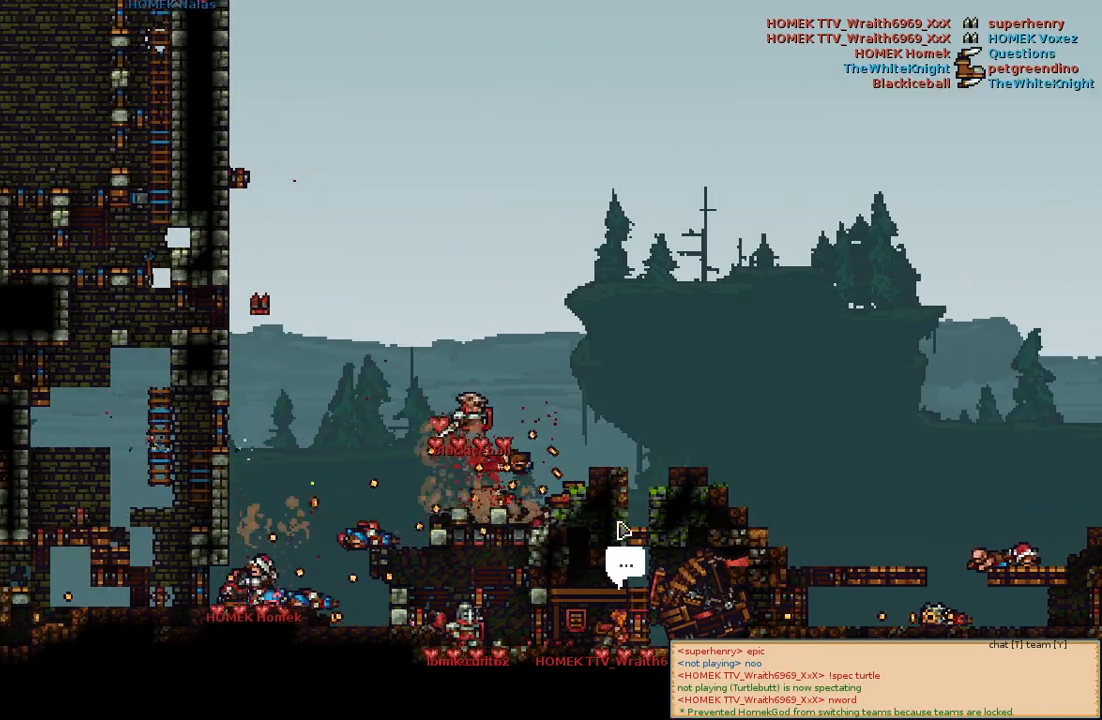
{"keys": ["space"], "mouse": [], "events": [[400, "space", "down"]]}
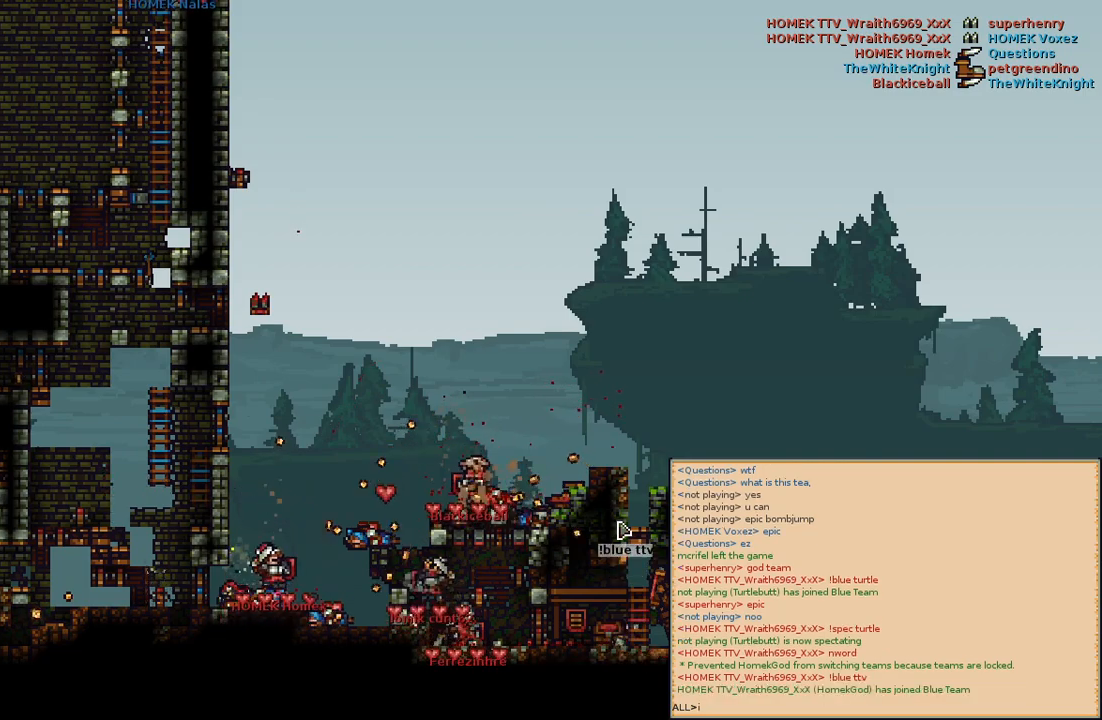
{"keys": [], "mouse": [], "events": [[17, "a", "down"], [33, "space", "up"], [167, "a", "up"], [250, "space", "down"], [317, "d", "down"], [350, "space", "up"], [433, "d", "up"]]}
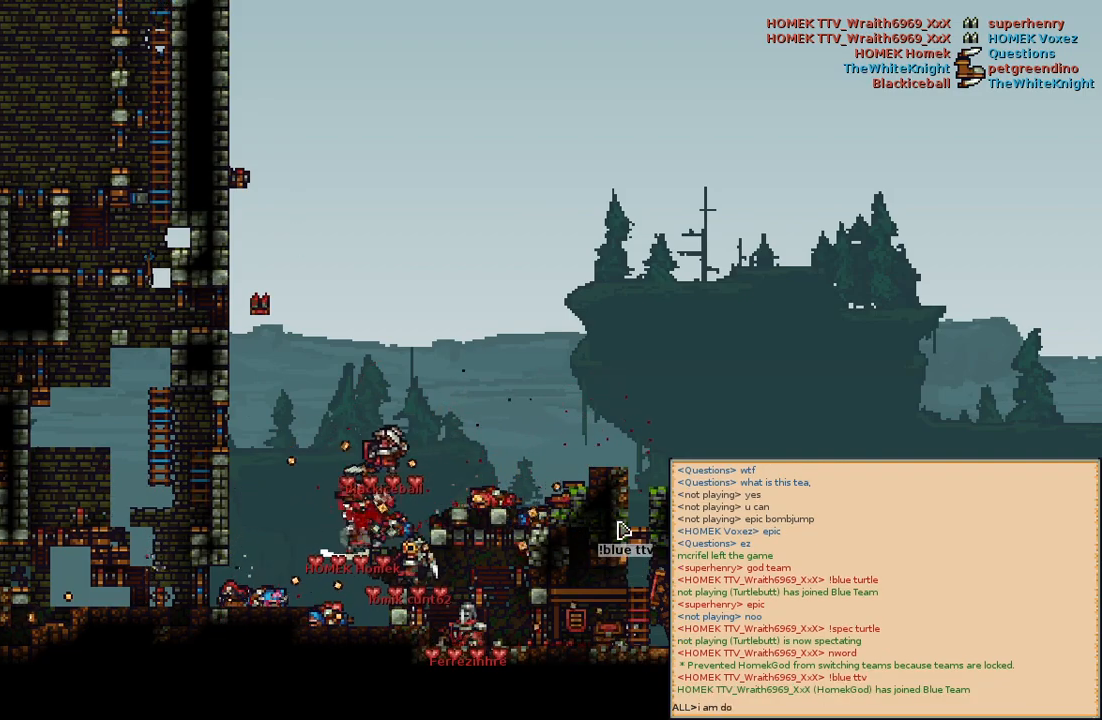
{"keys": [], "mouse": [], "events": []}
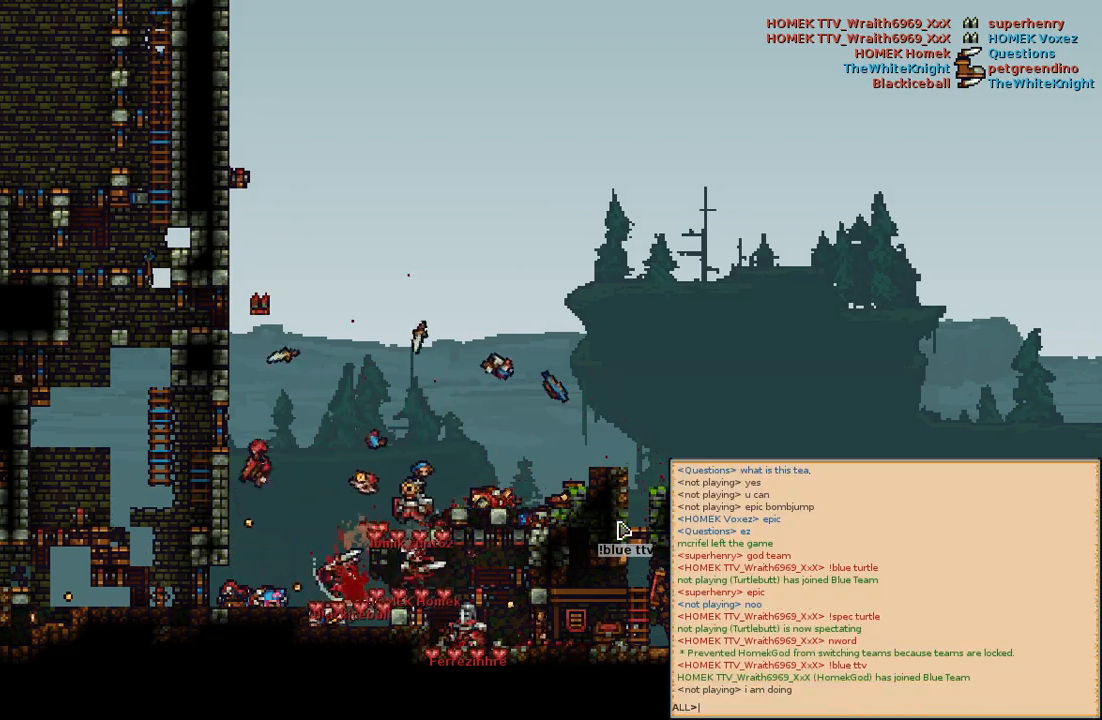
{"keys": ["e"], "mouse": [], "events": [[183, "e", "down"], [250, "space", "down"], [283, "e", "up"], [450, "e", "down"], [450, "space", "up"]]}
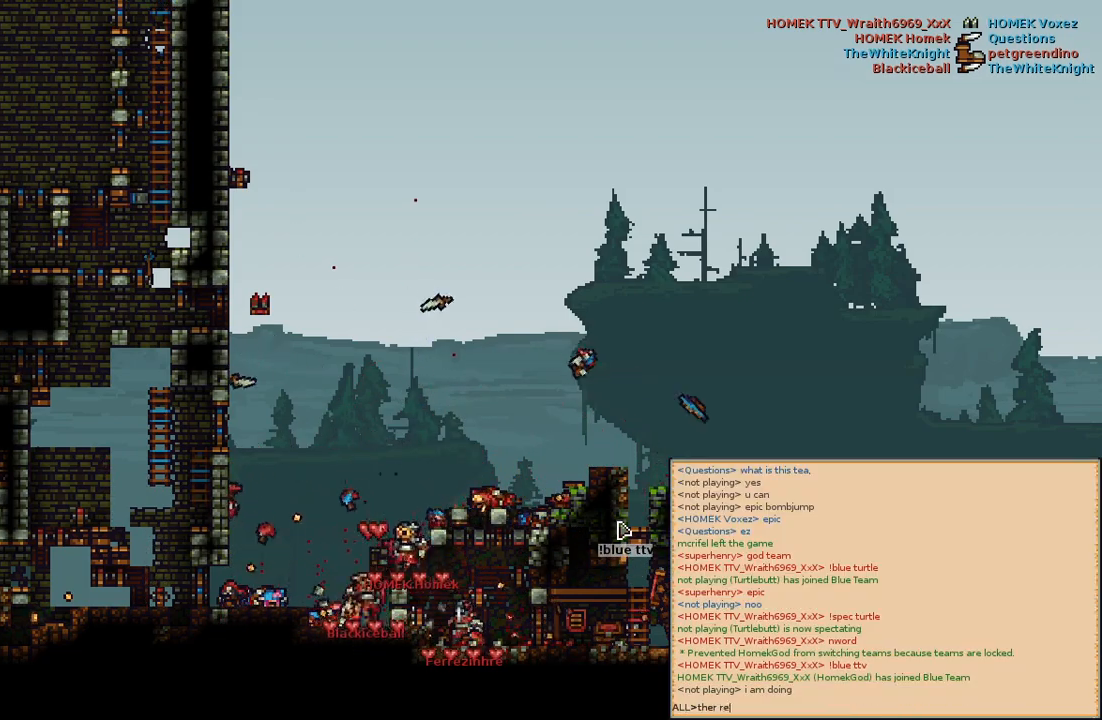
{"keys": [], "mouse": [], "events": [[50, "c", "down"], [67, "e", "up"], [117, "c", "up"], [300, "d", "down"], [400, "d", "up"]]}